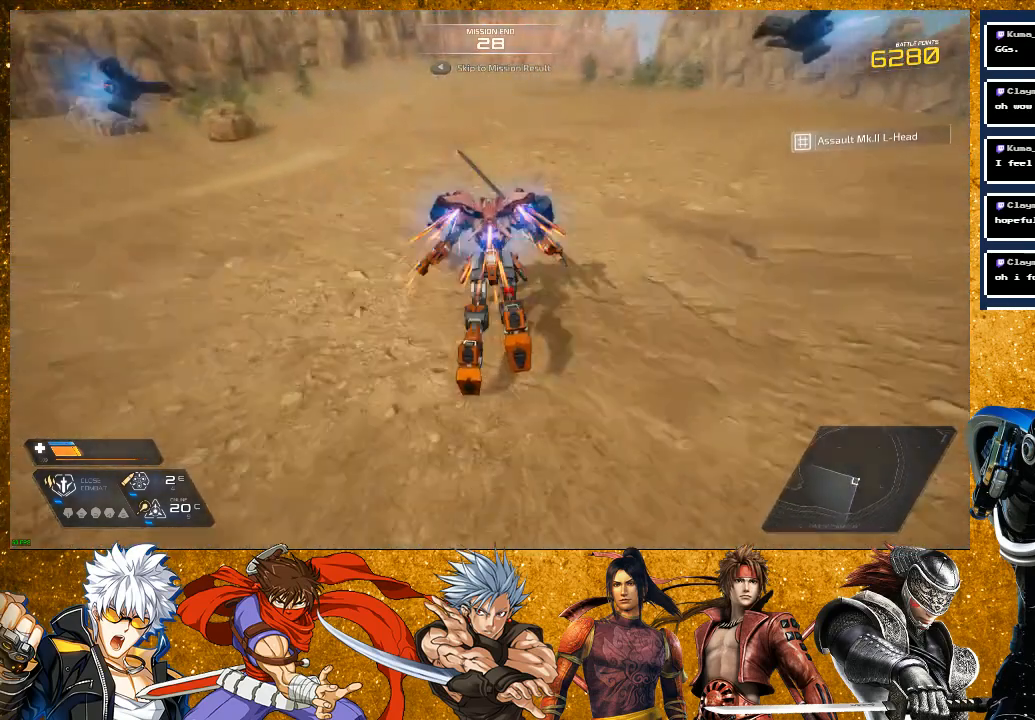
Gameplay with a controller (PlayStation layout); each line is a JSON object with the inputs held at the frame after it. "events" lists button and stick changes between this image and that frame as [ms after this image, input, new state], when the widget could be followed in between.
{"buttons": [], "left_stick": "center", "right_stick": "center", "events": [[117, "R2", "up"], [117, "right_stick", "down-right"], [217, "right_stick", "right"], [317, "left_stick", "center"], [450, "right_stick", "center"]]}
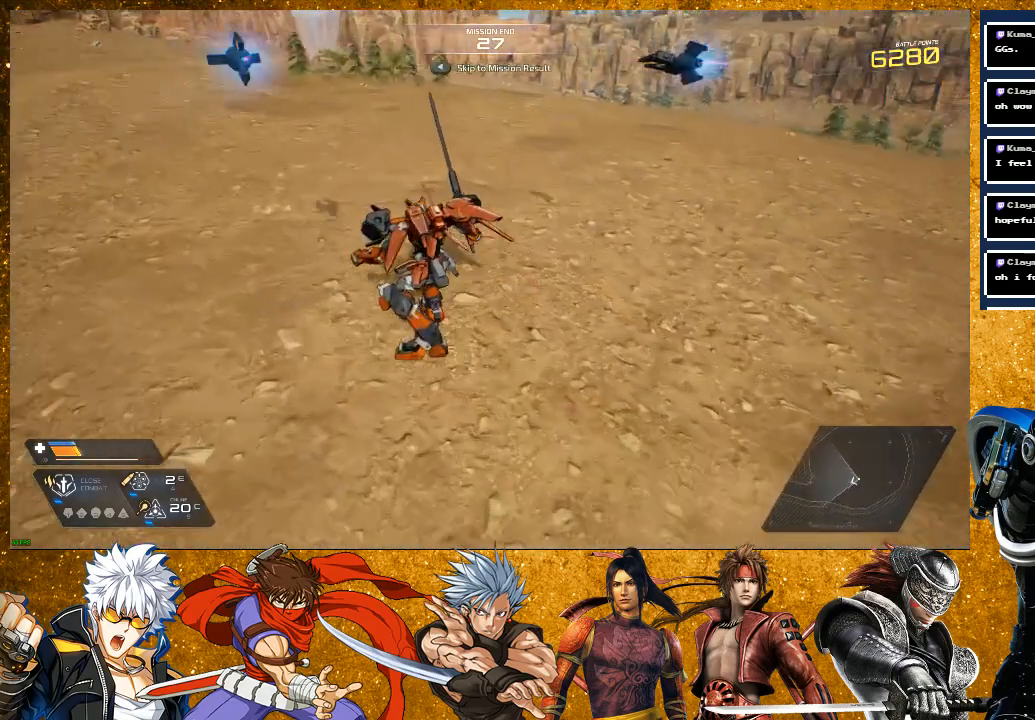
{"buttons": [], "left_stick": "center", "right_stick": "center", "events": [[250, "SELECT", "down"], [400, "SELECT", "up"]]}
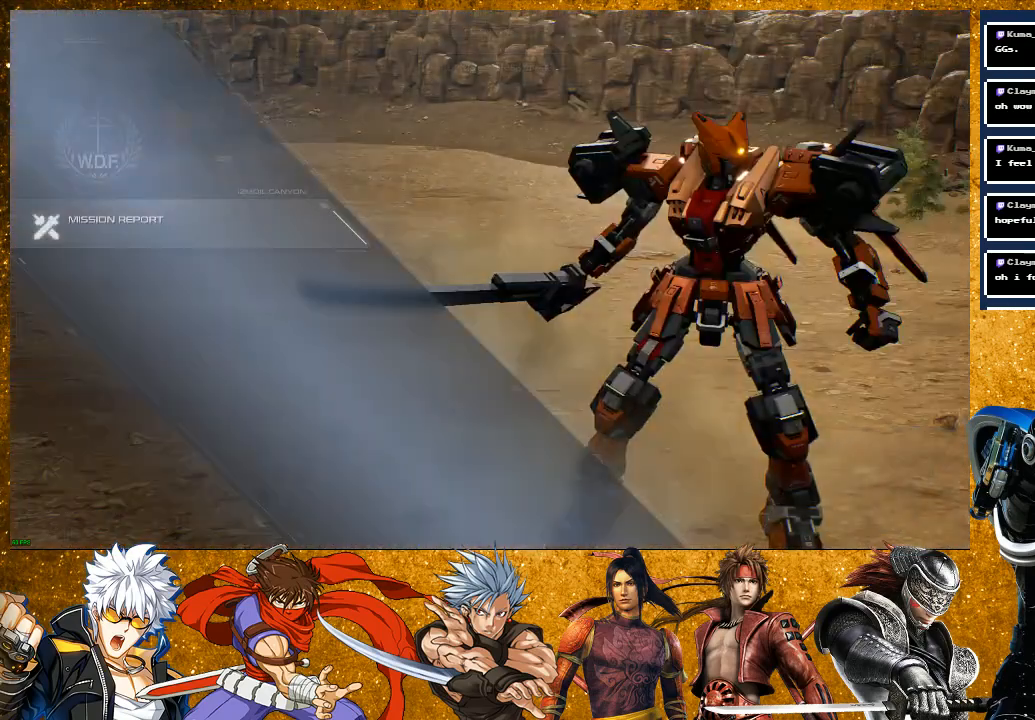
{"buttons": [], "left_stick": "center", "right_stick": "center", "events": []}
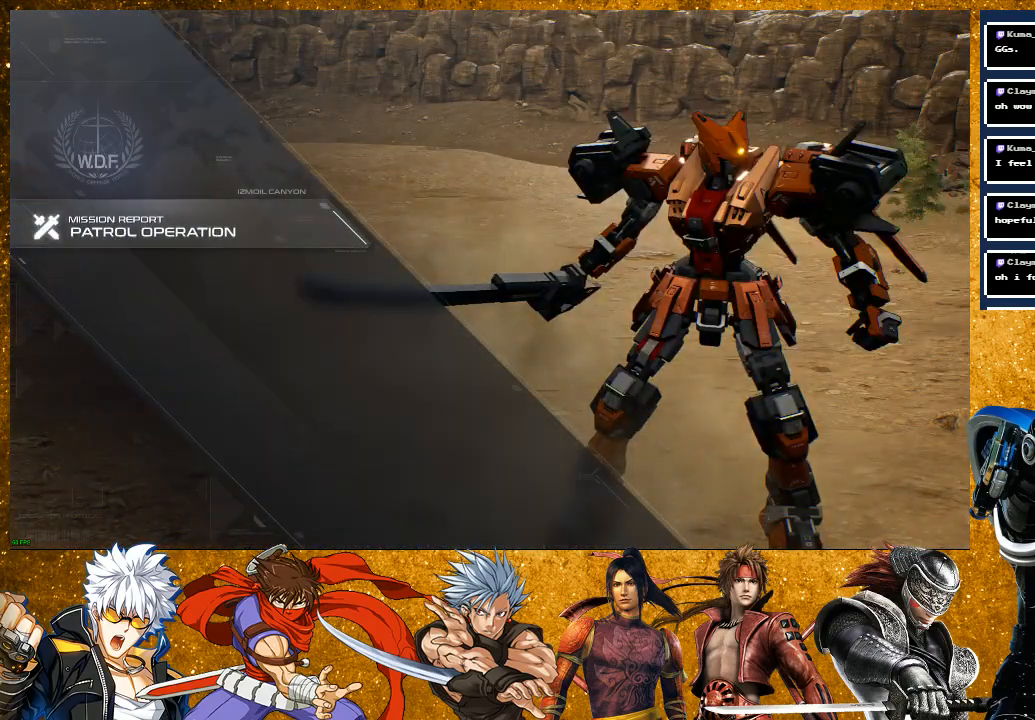
{"buttons": [], "left_stick": "center", "right_stick": "center", "events": []}
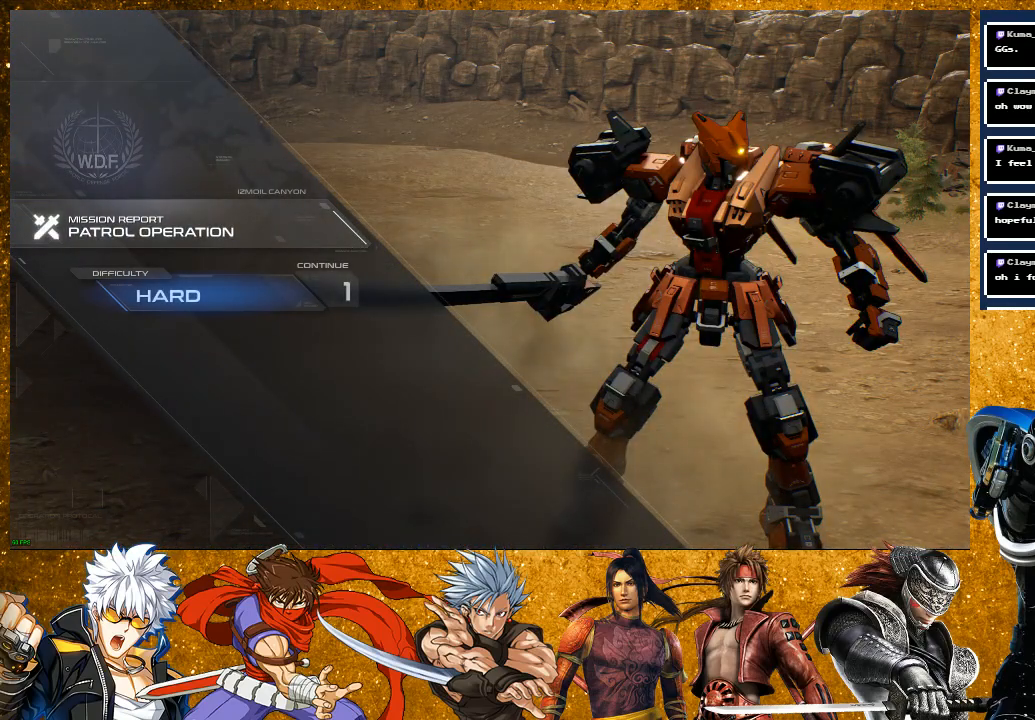
{"buttons": [], "left_stick": "center", "right_stick": "center", "events": []}
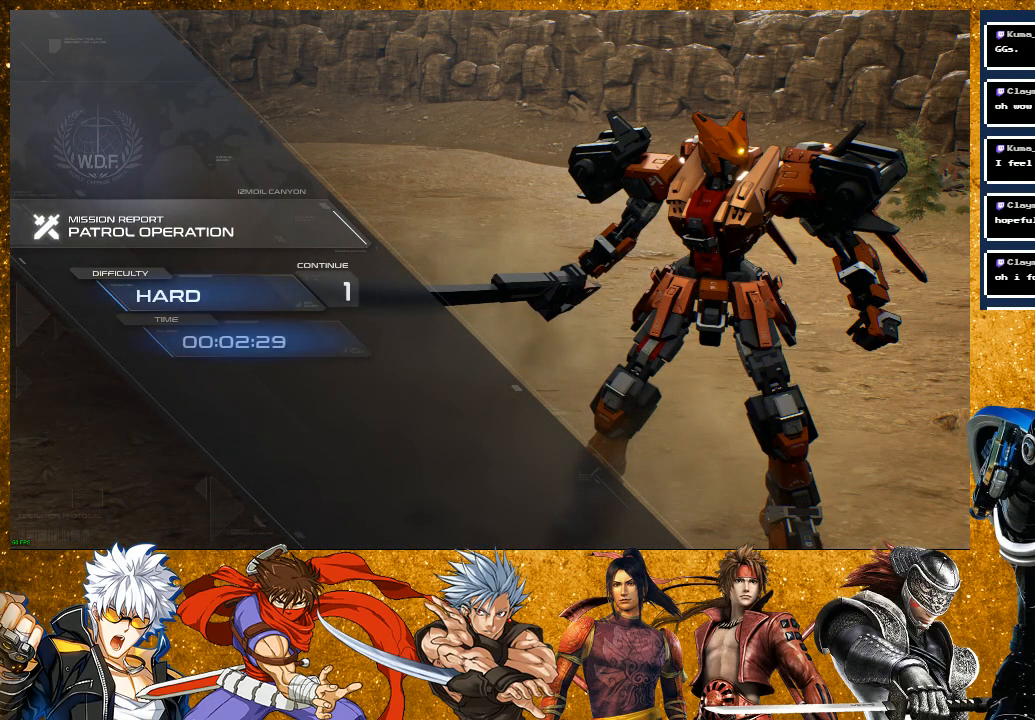
{"buttons": [], "left_stick": "center", "right_stick": "center", "events": [[150, "CROSS", "down"], [267, "CROSS", "up"]]}
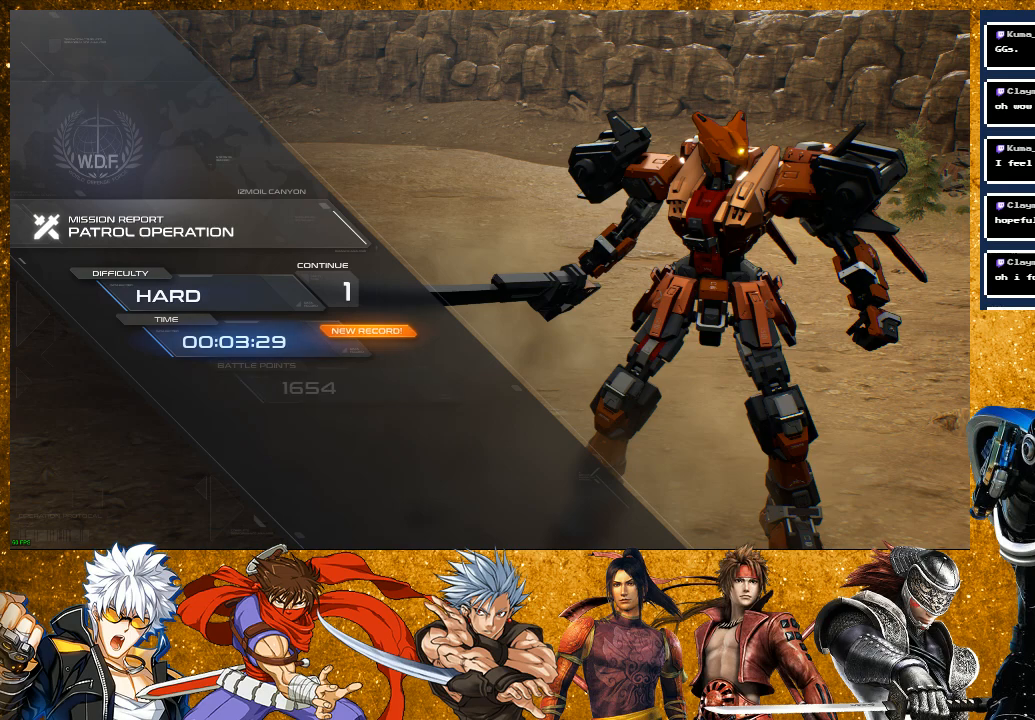
{"buttons": [], "left_stick": "center", "right_stick": "center", "events": []}
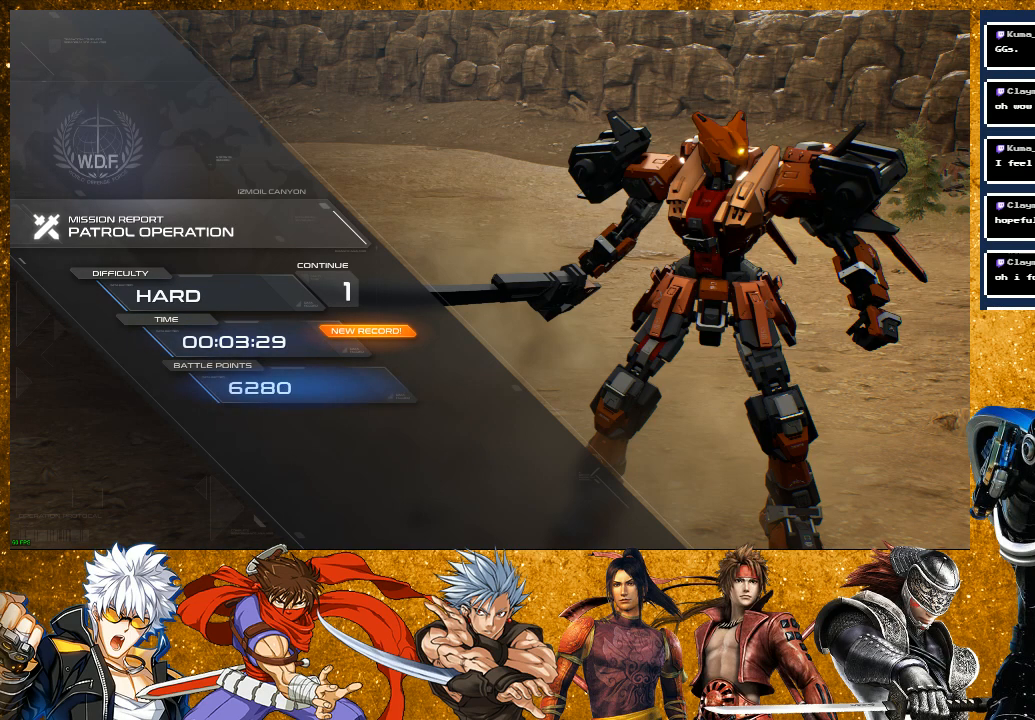
{"buttons": [], "left_stick": "center", "right_stick": "center", "events": []}
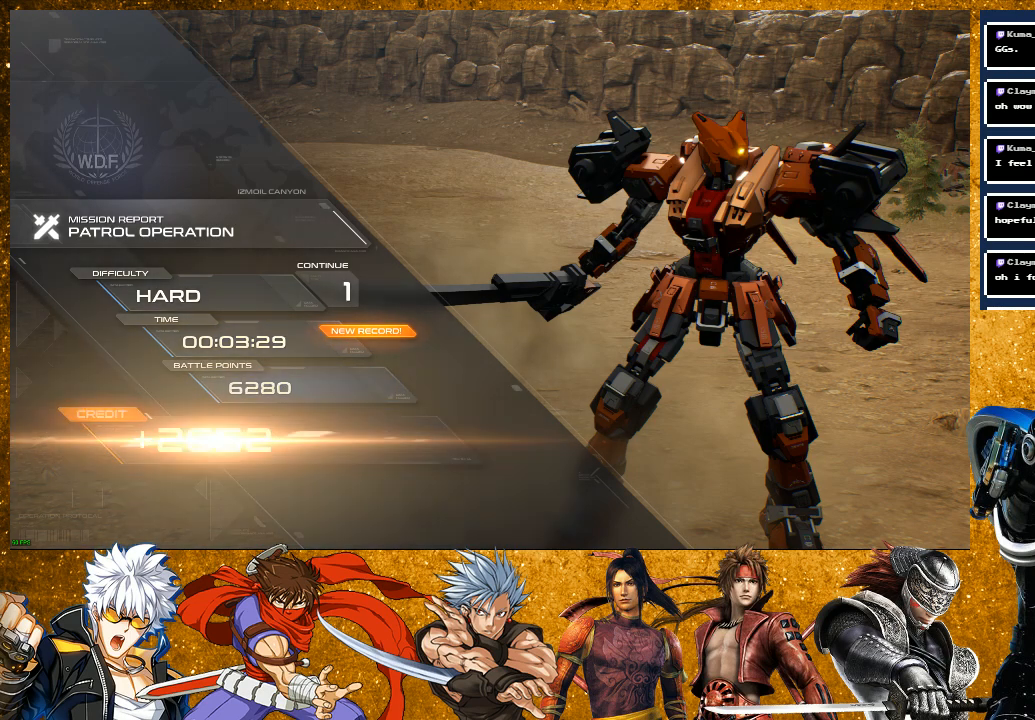
{"buttons": [], "left_stick": "center", "right_stick": "center", "events": []}
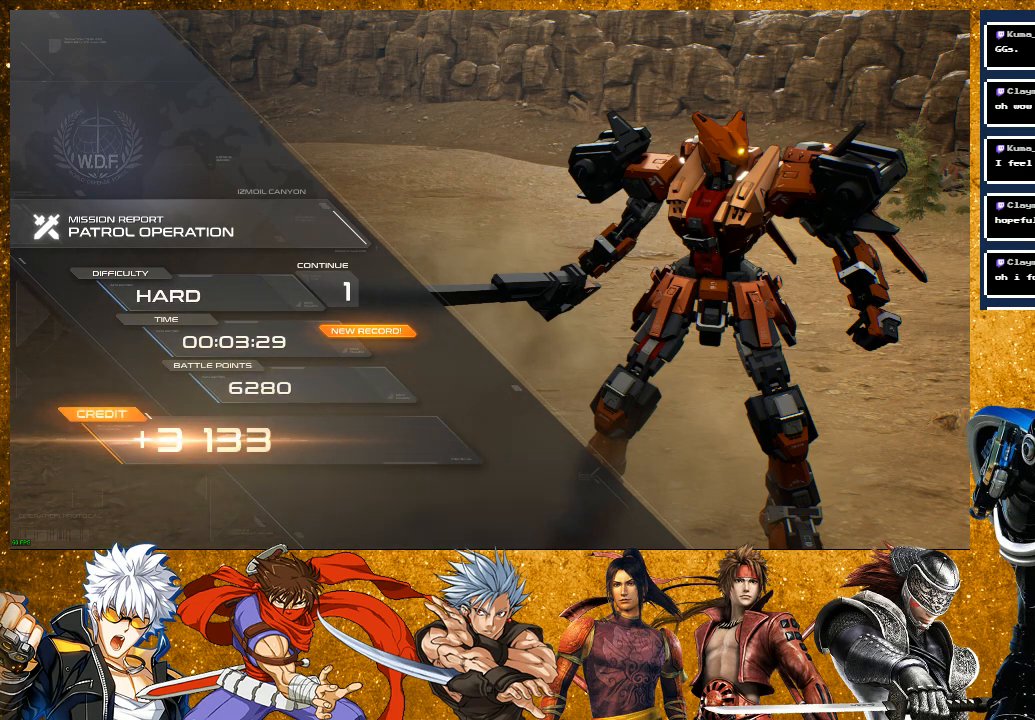
{"buttons": [], "left_stick": "center", "right_stick": "center", "events": []}
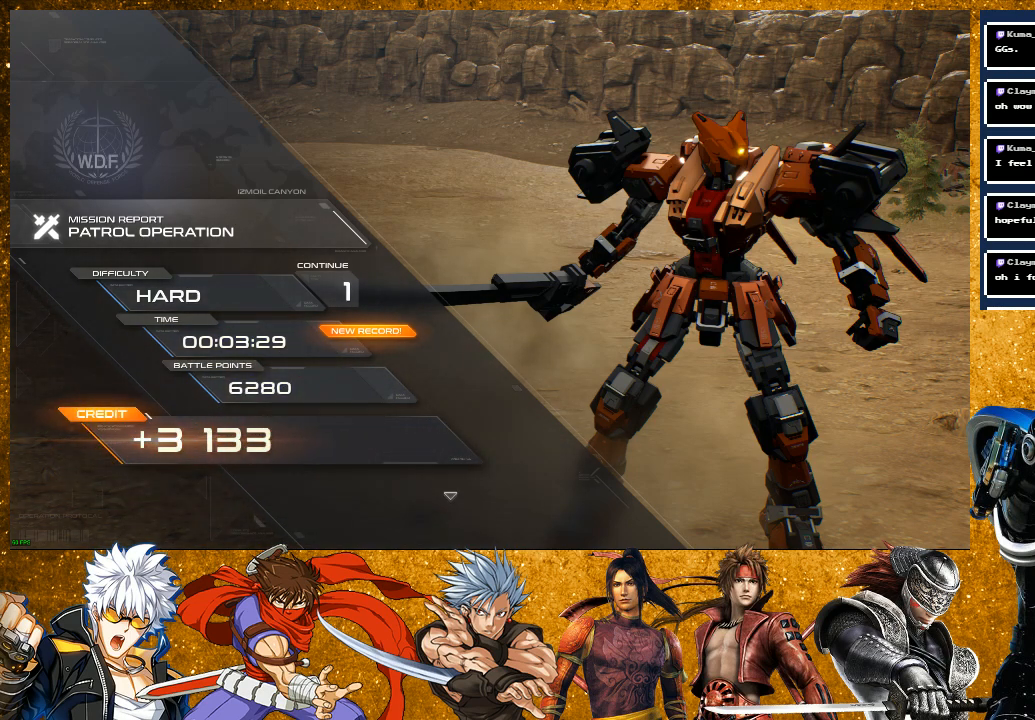
{"buttons": [], "left_stick": "center", "right_stick": "center", "events": []}
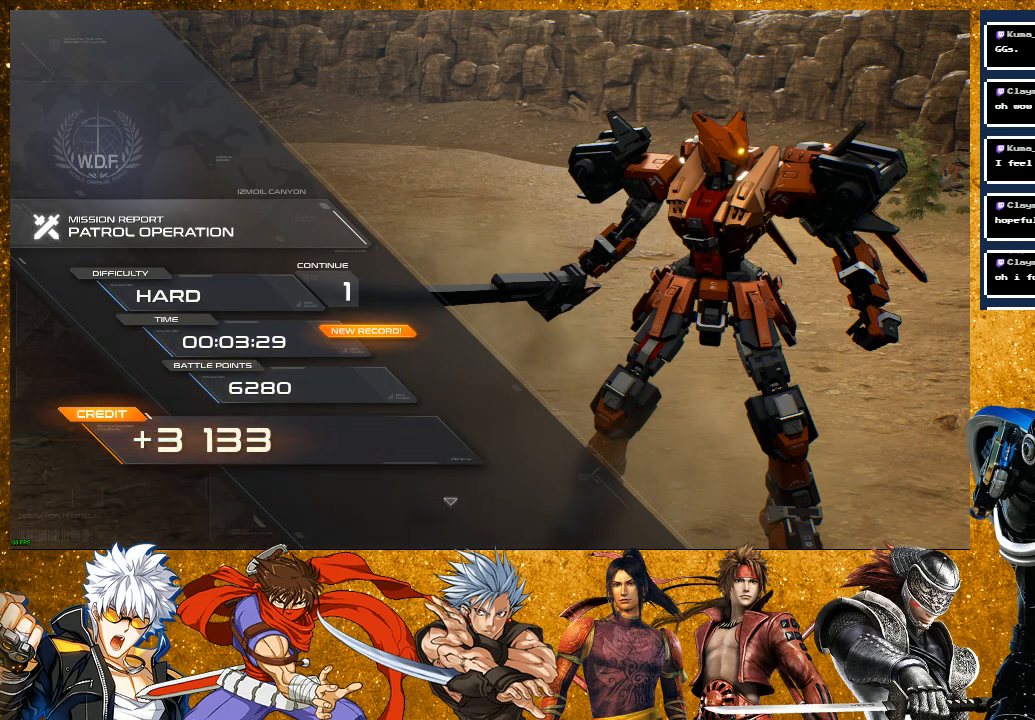
{"buttons": [], "left_stick": "center", "right_stick": "center", "events": []}
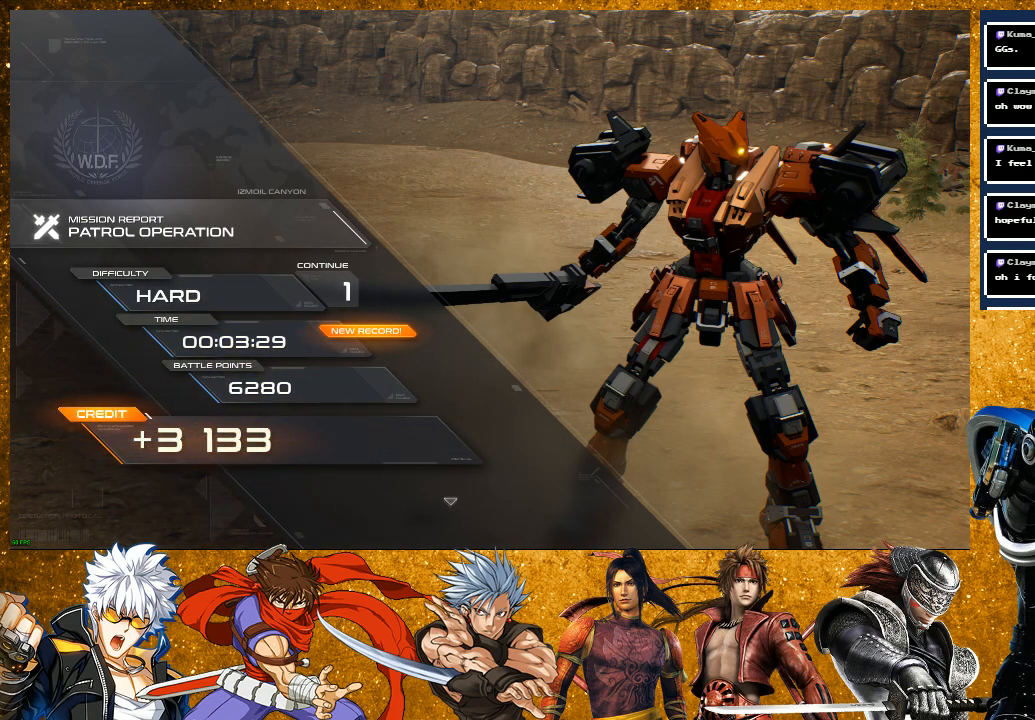
{"buttons": [], "left_stick": "center", "right_stick": "center", "events": []}
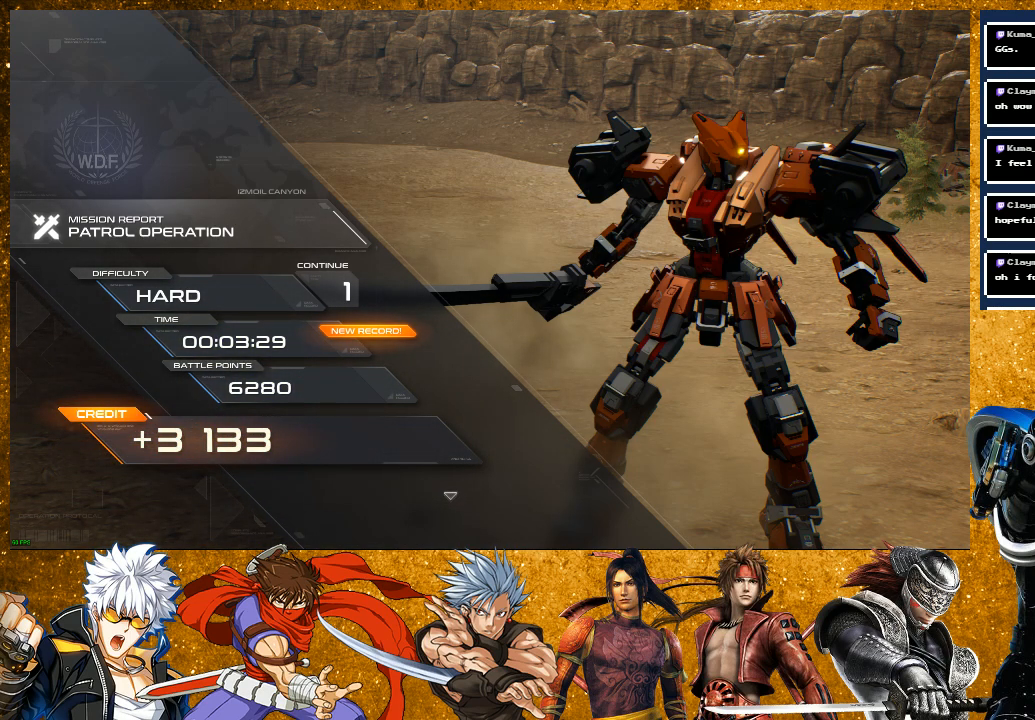
{"buttons": [], "left_stick": "center", "right_stick": "center", "events": [[167, "CROSS", "down"], [317, "CROSS", "up"]]}
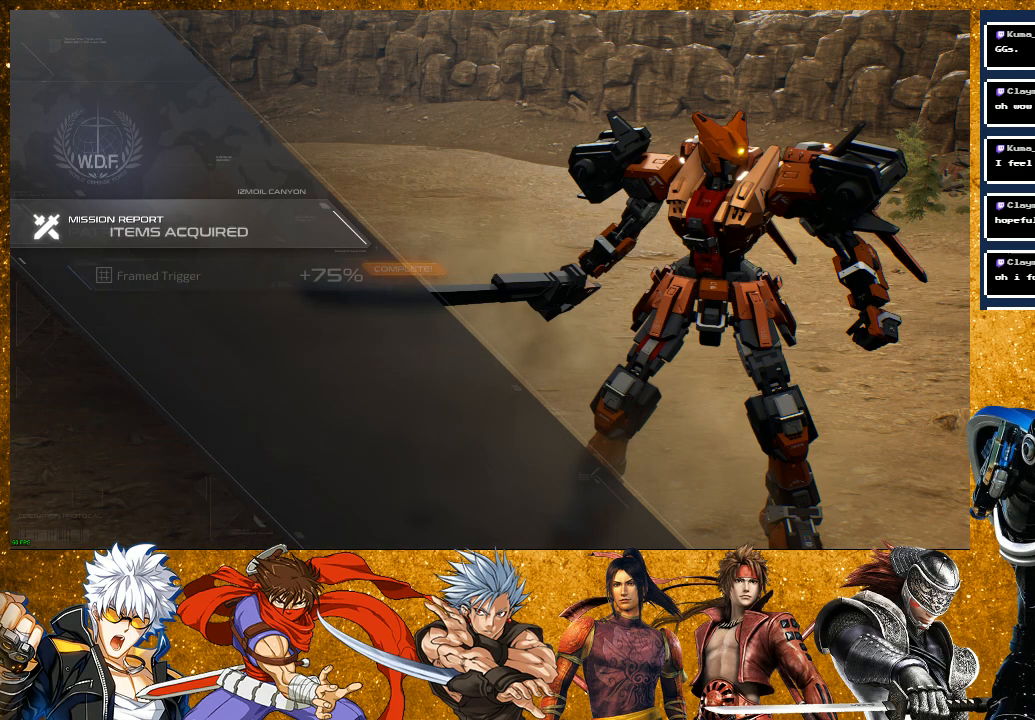
{"buttons": [], "left_stick": "center", "right_stick": "center", "events": []}
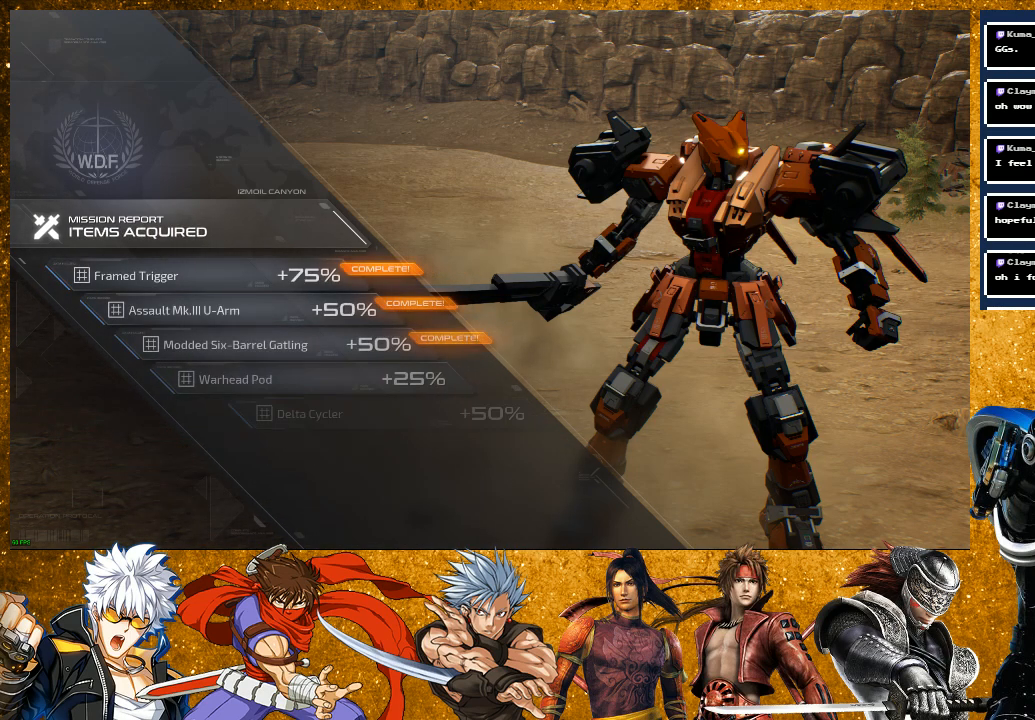
{"buttons": [], "left_stick": "center", "right_stick": "center", "events": []}
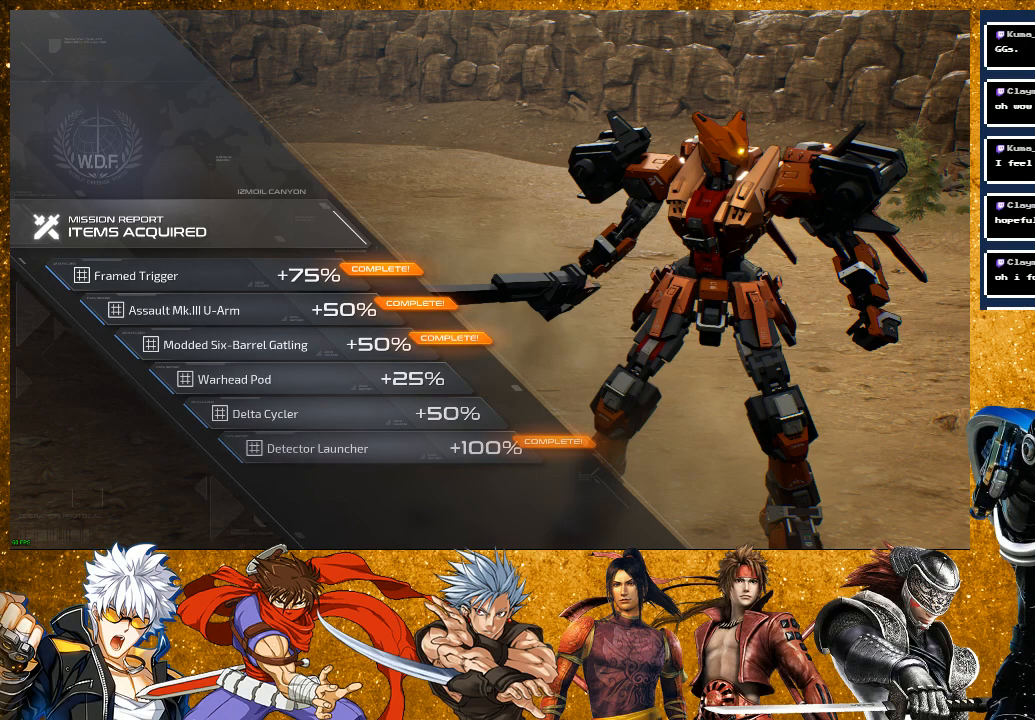
{"buttons": [], "left_stick": "center", "right_stick": "center", "events": [[317, "CROSS", "down"], [467, "CROSS", "up"]]}
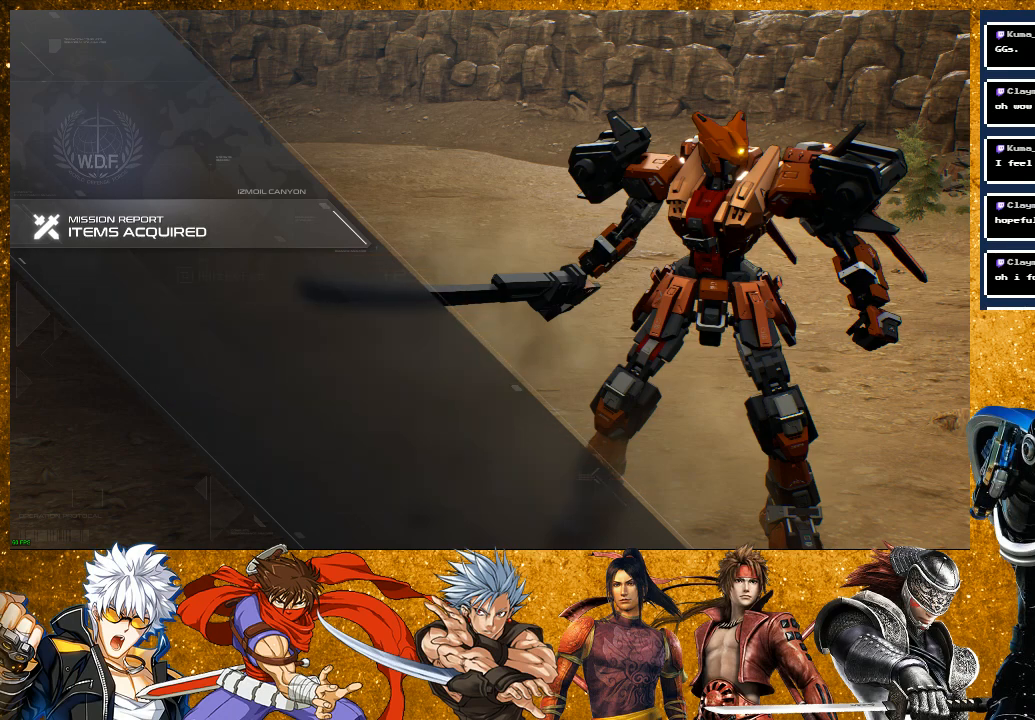
{"buttons": [], "left_stick": "center", "right_stick": "center", "events": []}
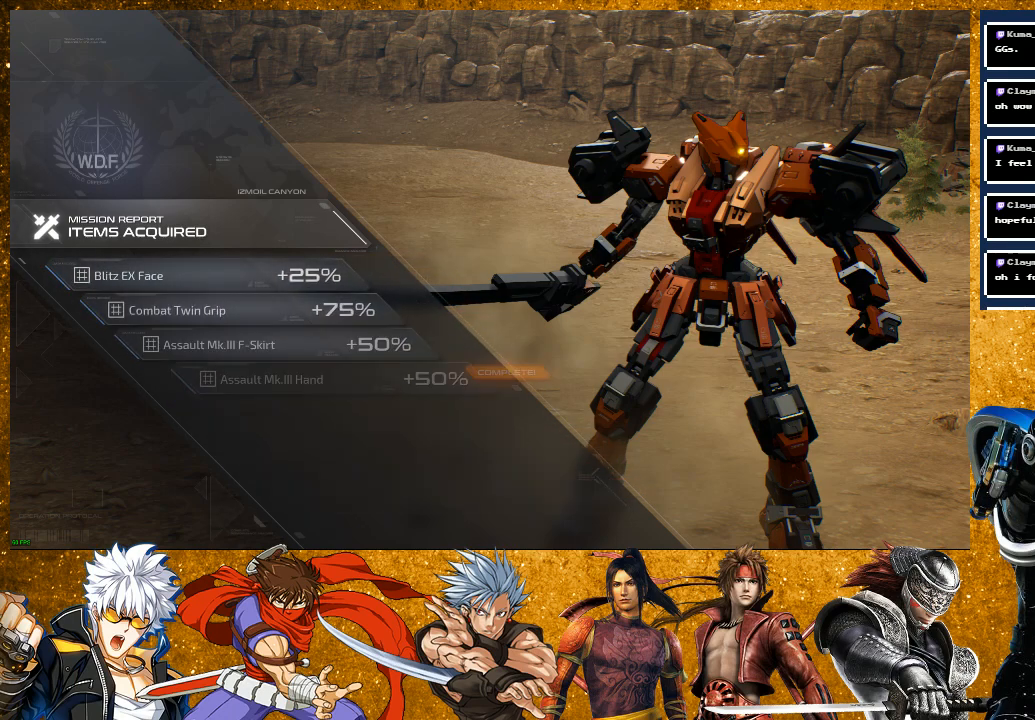
{"buttons": [], "left_stick": "center", "right_stick": "center", "events": []}
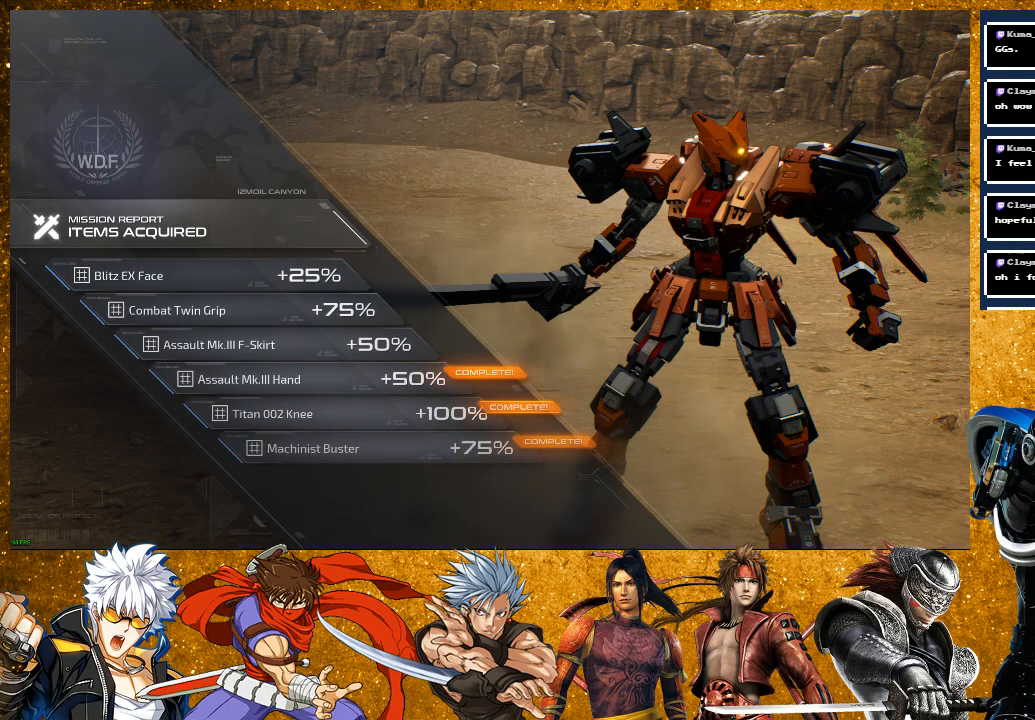
{"buttons": ["CROSS"], "left_stick": "center", "right_stick": "center", "events": [[500, "CROSS", "down"]]}
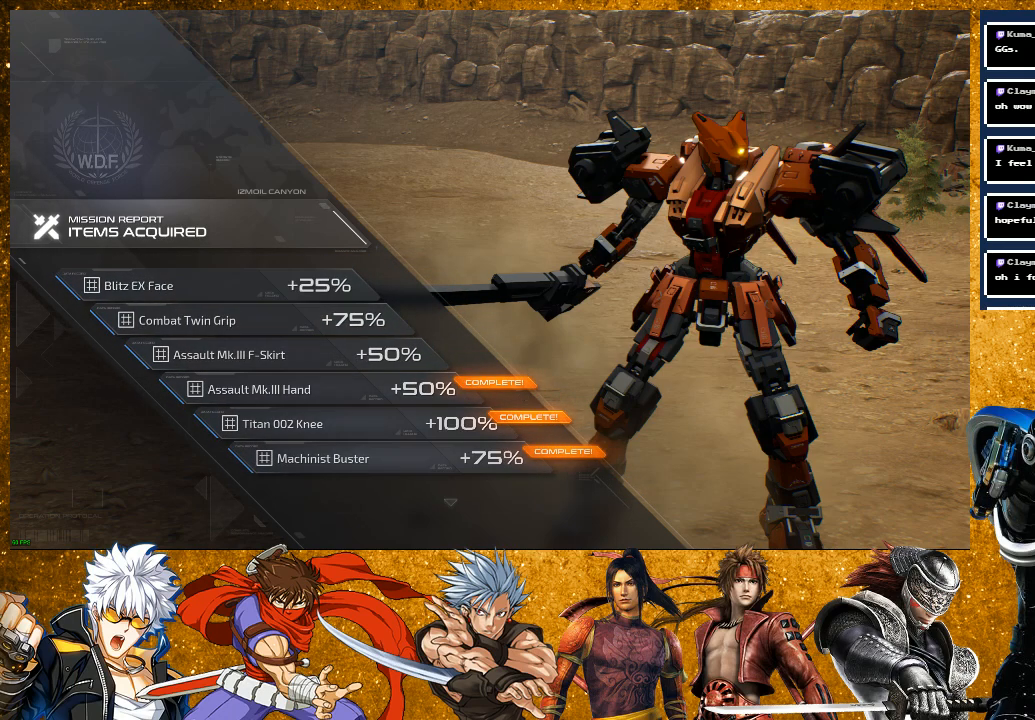
{"buttons": [], "left_stick": "center", "right_stick": "center", "events": [[150, "CROSS", "up"]]}
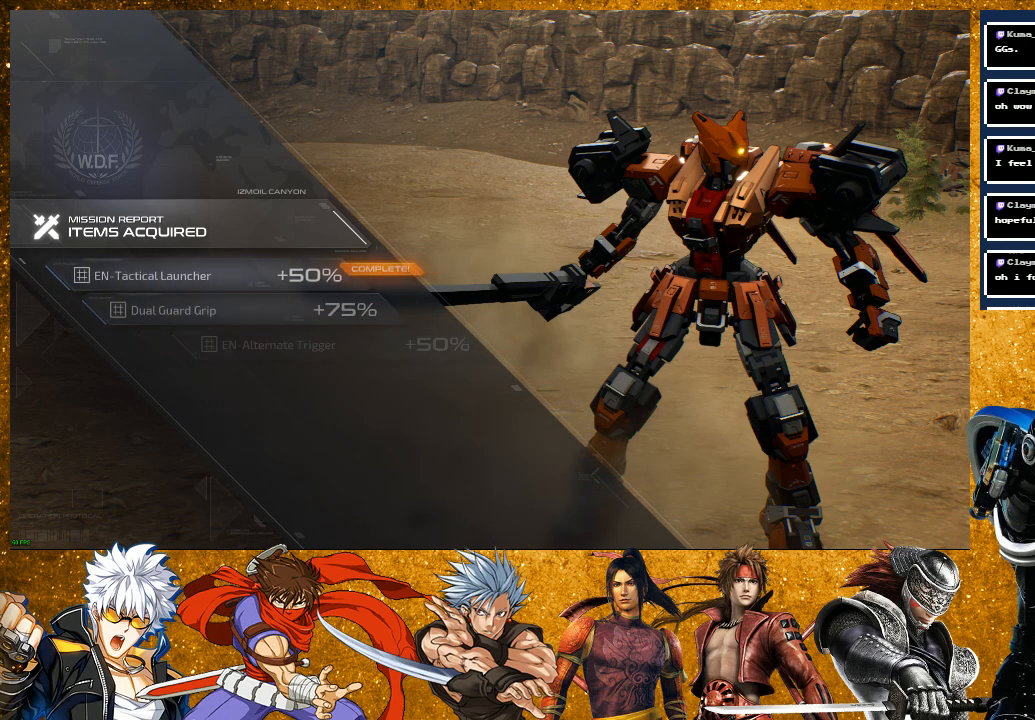
{"buttons": [], "left_stick": "center", "right_stick": "center", "events": []}
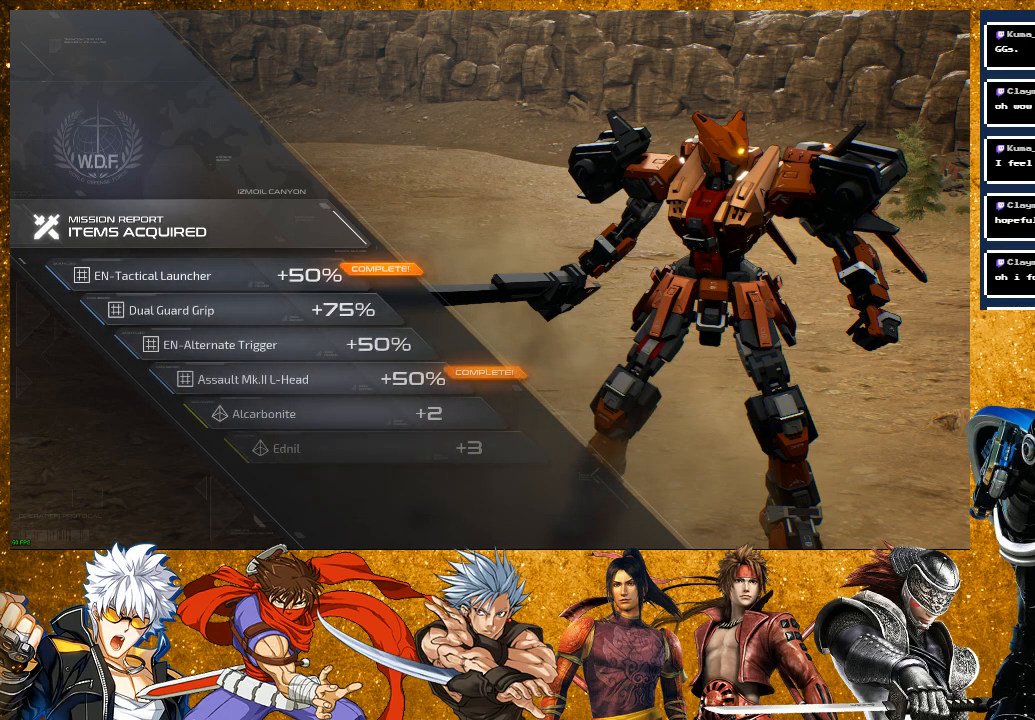
{"buttons": [], "left_stick": "center", "right_stick": "center", "events": []}
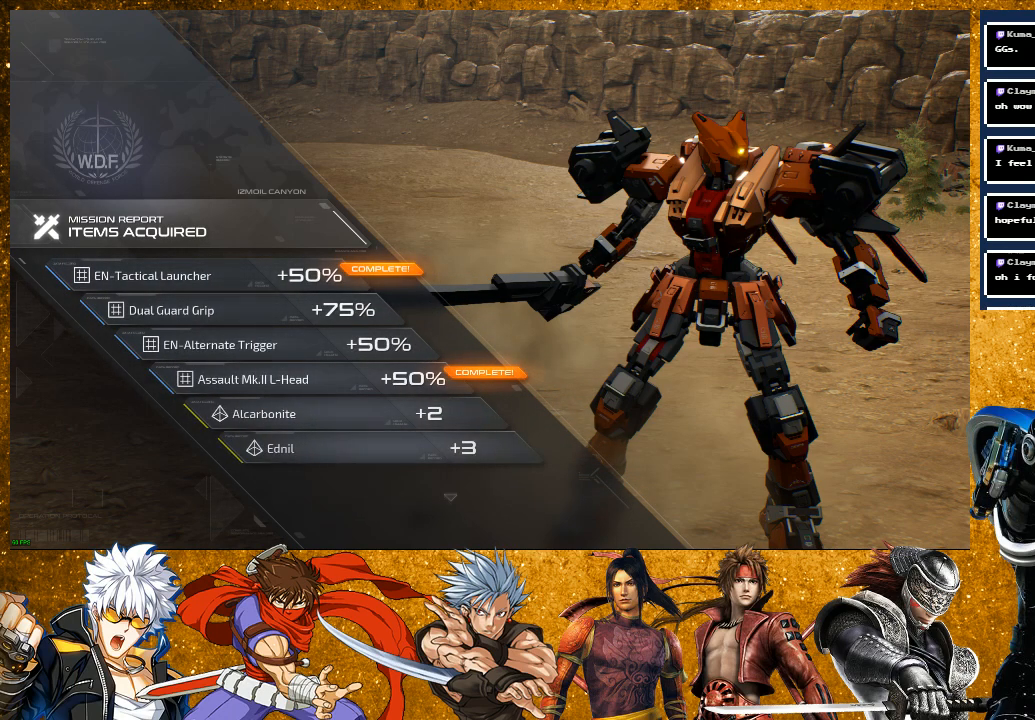
{"buttons": [], "left_stick": "center", "right_stick": "center", "events": [[150, "CROSS", "down"], [250, "CROSS", "up"]]}
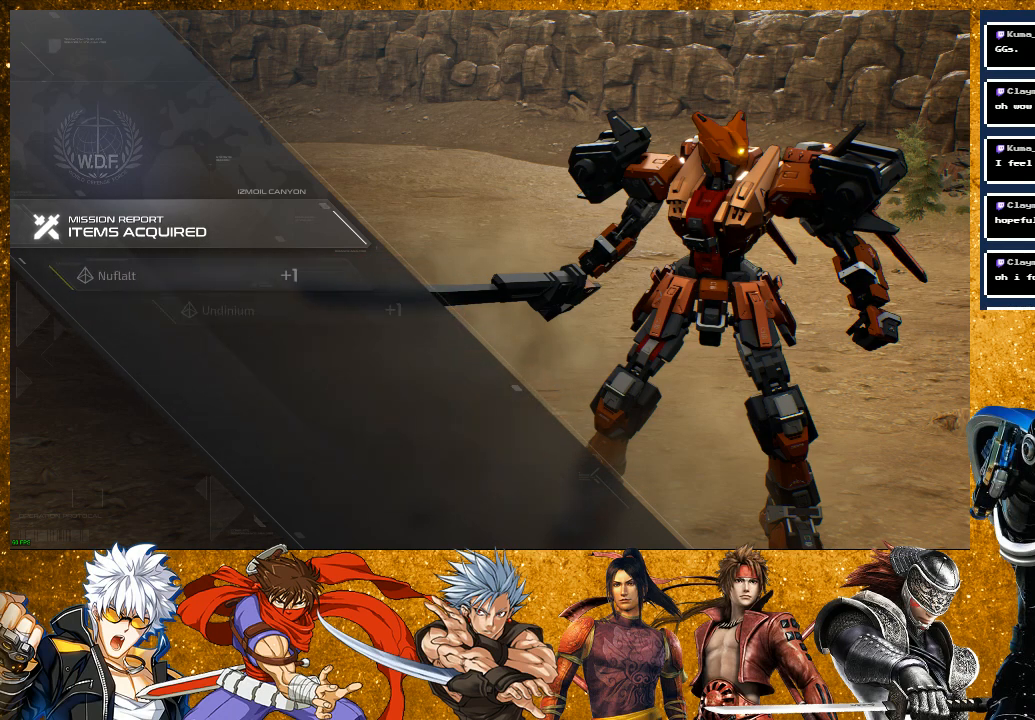
{"buttons": [], "left_stick": "center", "right_stick": "center", "events": []}
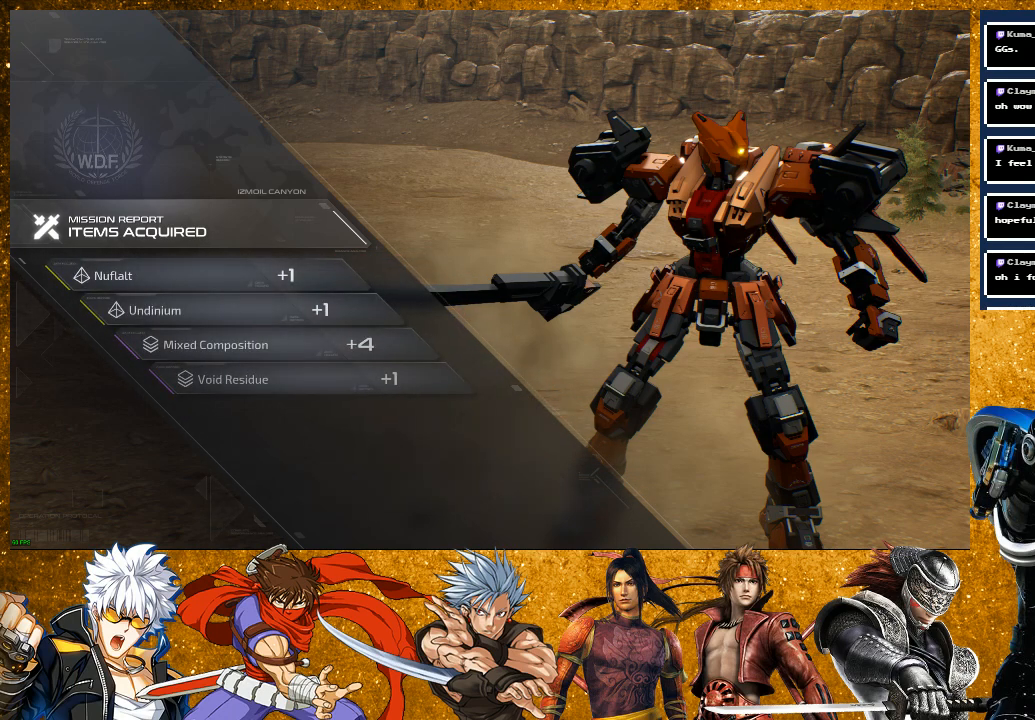
{"buttons": ["CROSS"], "left_stick": "center", "right_stick": "center", "events": [[367, "CROSS", "down"]]}
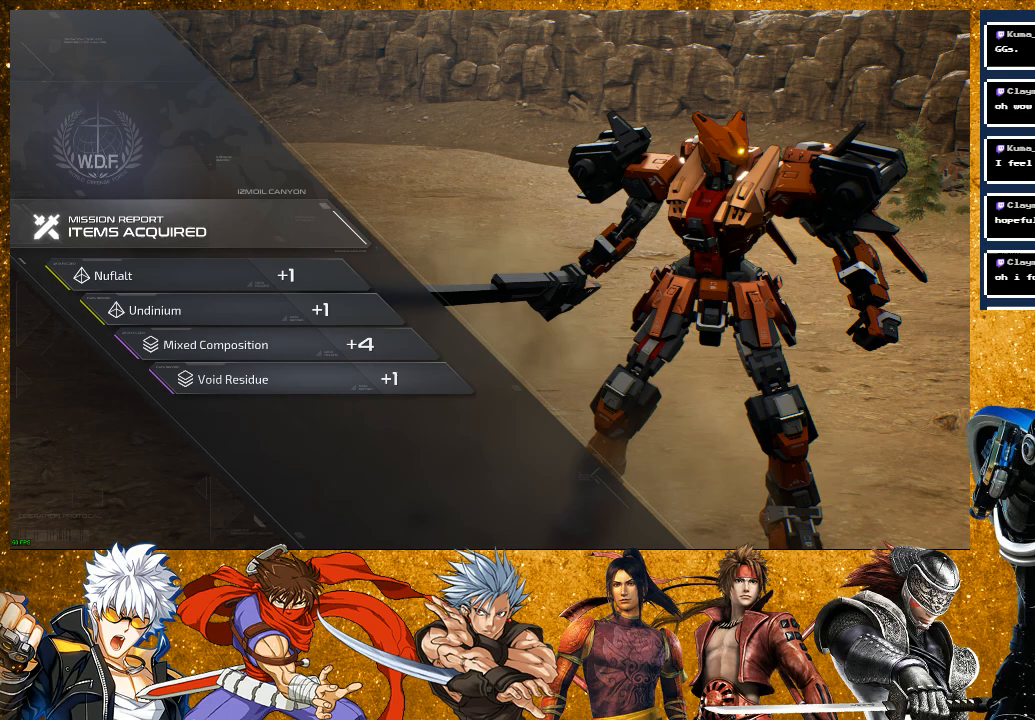
{"buttons": [], "left_stick": "center", "right_stick": "center", "events": [[17, "CROSS", "up"], [200, "CROSS", "down"], [350, "CROSS", "up"]]}
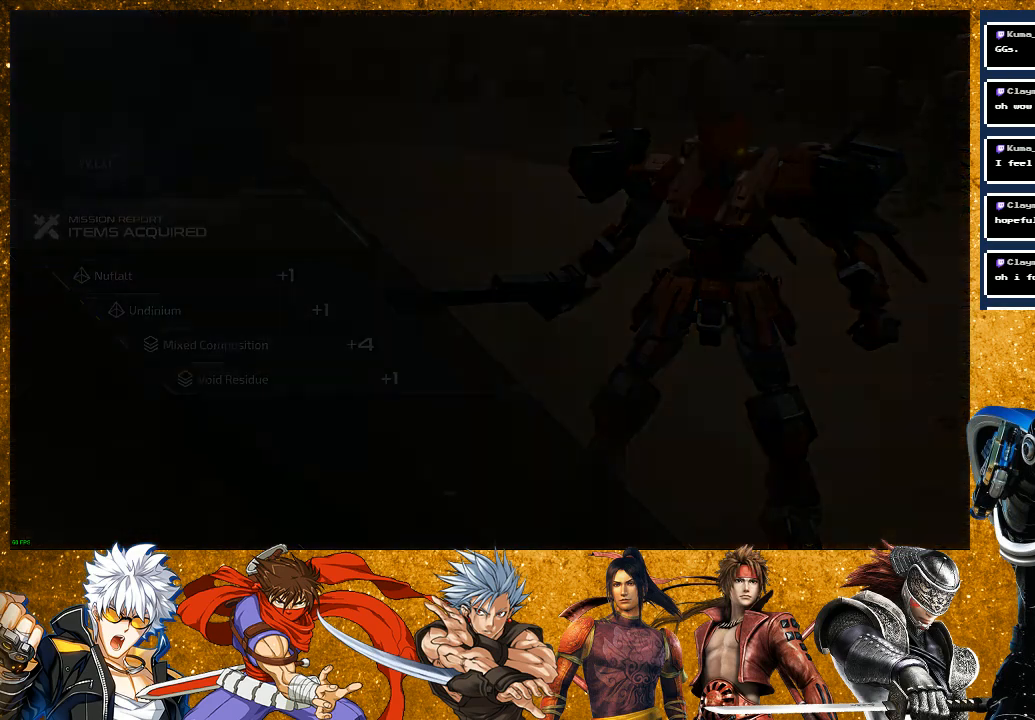
{"buttons": [], "left_stick": "center", "right_stick": "center", "events": []}
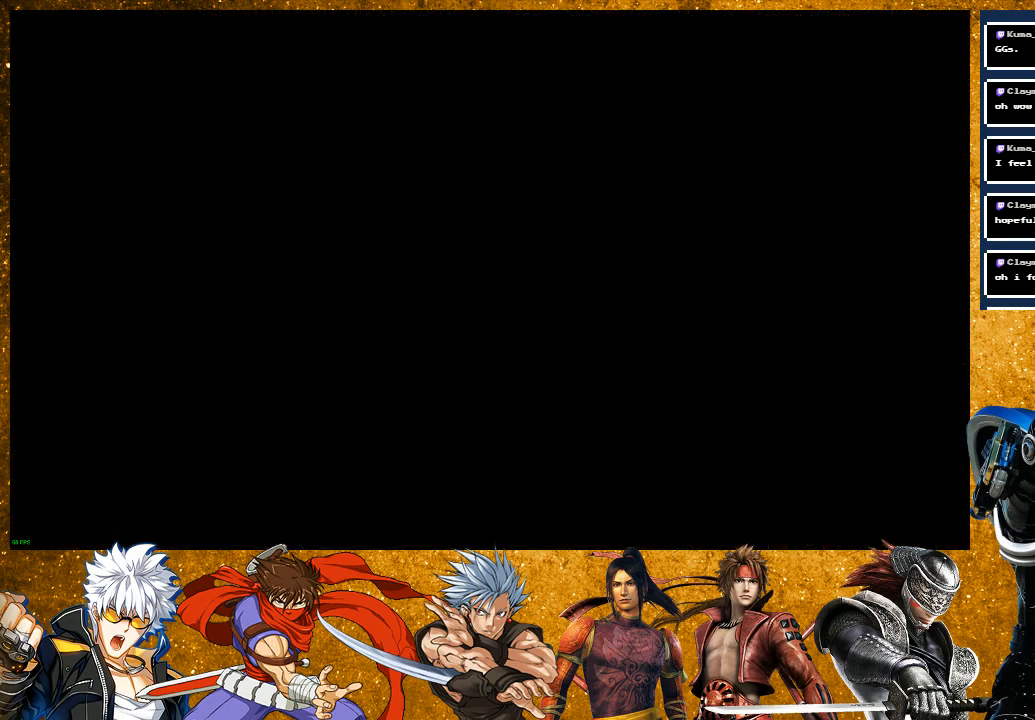
{"buttons": [], "left_stick": "center", "right_stick": "center", "events": []}
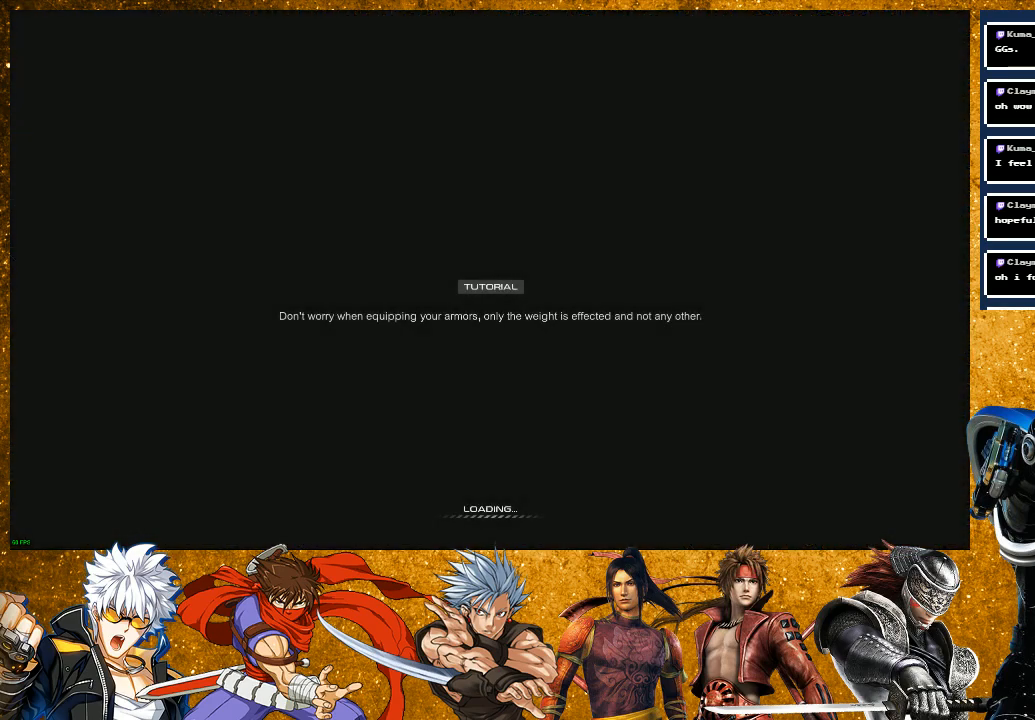
{"buttons": [], "left_stick": "center", "right_stick": "center", "events": []}